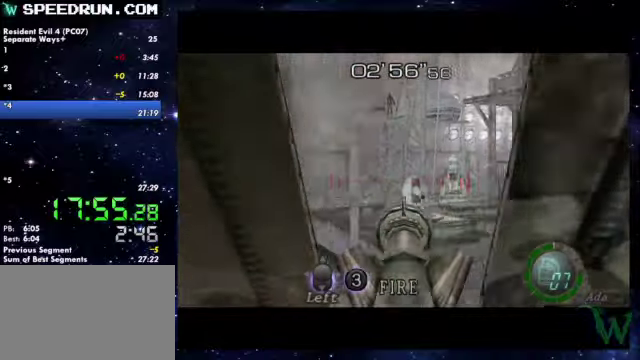
Gameplay with a controller (PlayStation layout); each line is a JSON object with the inputs held at the frame after it. Not read: R1.
{"buttons": [], "left_stick": "center", "right_stick": "center"}
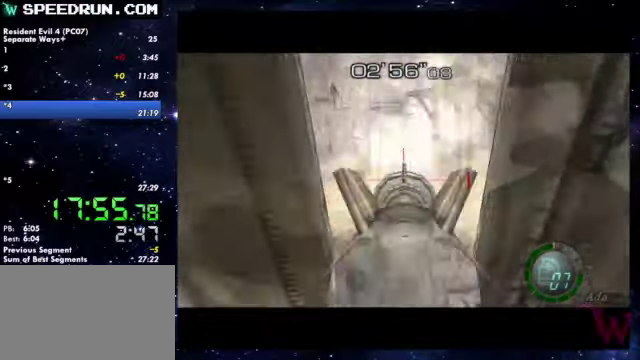
{"buttons": [], "left_stick": "center", "right_stick": "center"}
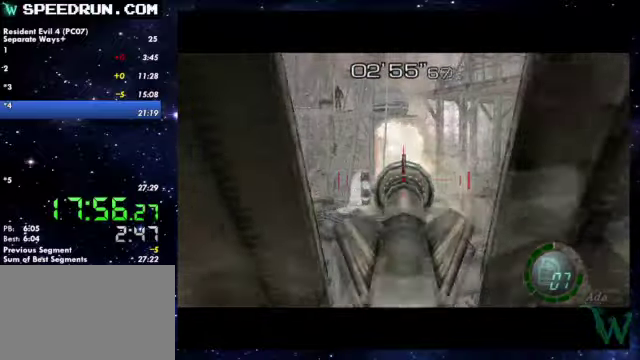
{"buttons": ["R2"], "left_stick": "right", "right_stick": "right"}
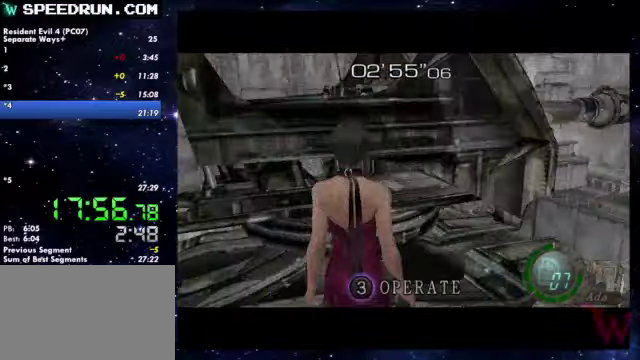
{"buttons": ["SQUARE"], "left_stick": "up-right", "right_stick": "center"}
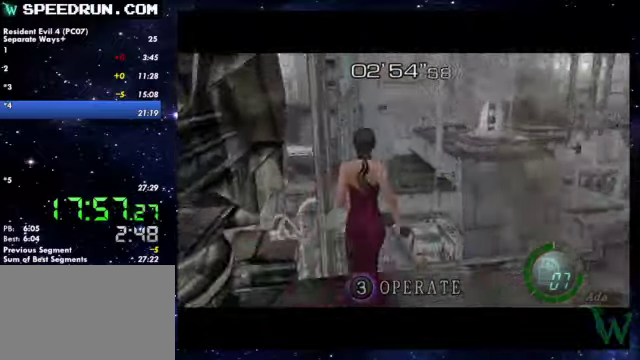
{"buttons": ["SQUARE"], "left_stick": "up", "right_stick": "center"}
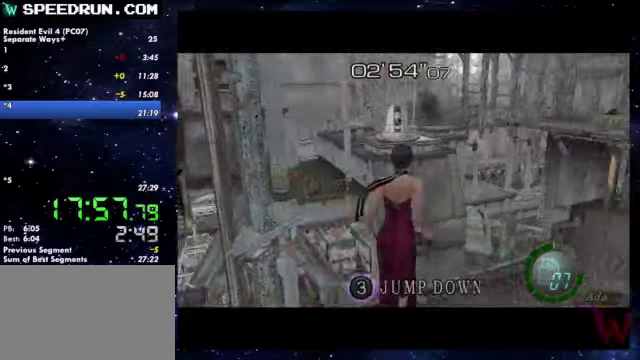
{"buttons": [], "left_stick": "center", "right_stick": "center"}
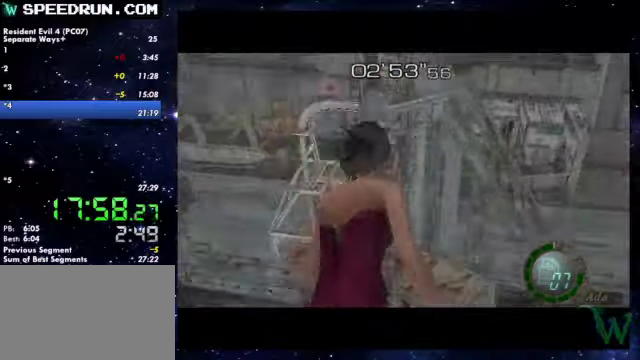
{"buttons": [], "left_stick": "center", "right_stick": "center"}